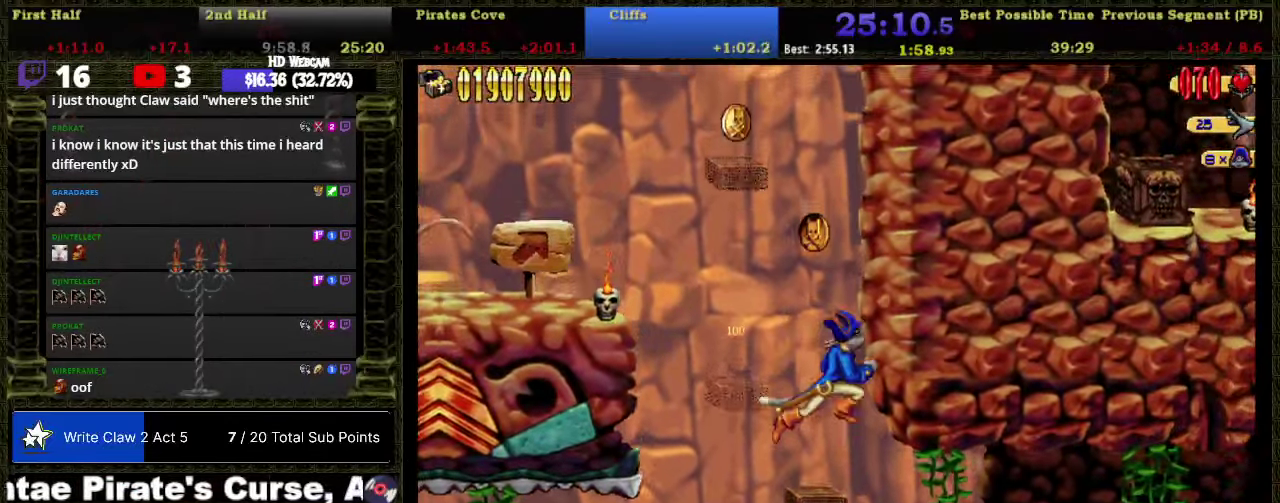
Gameplay with a controller (Nintendo layout); each line is a JSON object with the inputs held at the frame after it. "events" lists button and stick changes between this image and that frame as [ms after this image, input, new state], when the widget could be followed in between. Not read: L3 R3 left_stick.
{"buttons": [], "right_stick": "center", "events": [[34, "DPAD_LEFT", "down"], [184, "A", "up"], [367, "DPAD_LEFT", "up"]]}
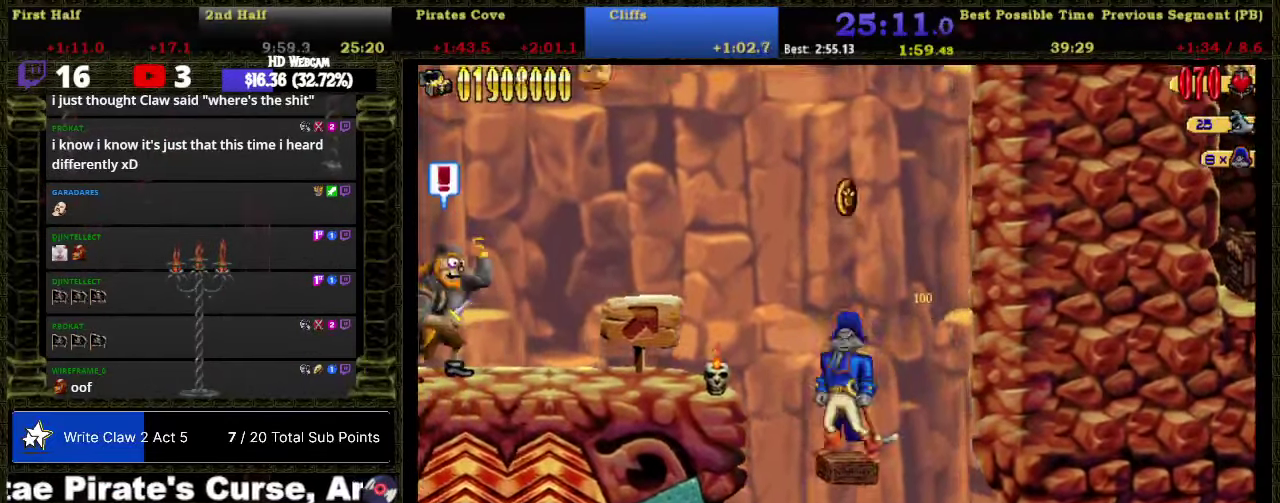
{"buttons": [], "right_stick": "center", "events": [[50, "A", "down"], [184, "DPAD_RIGHT", "down"], [267, "A", "up"], [500, "DPAD_RIGHT", "up"]]}
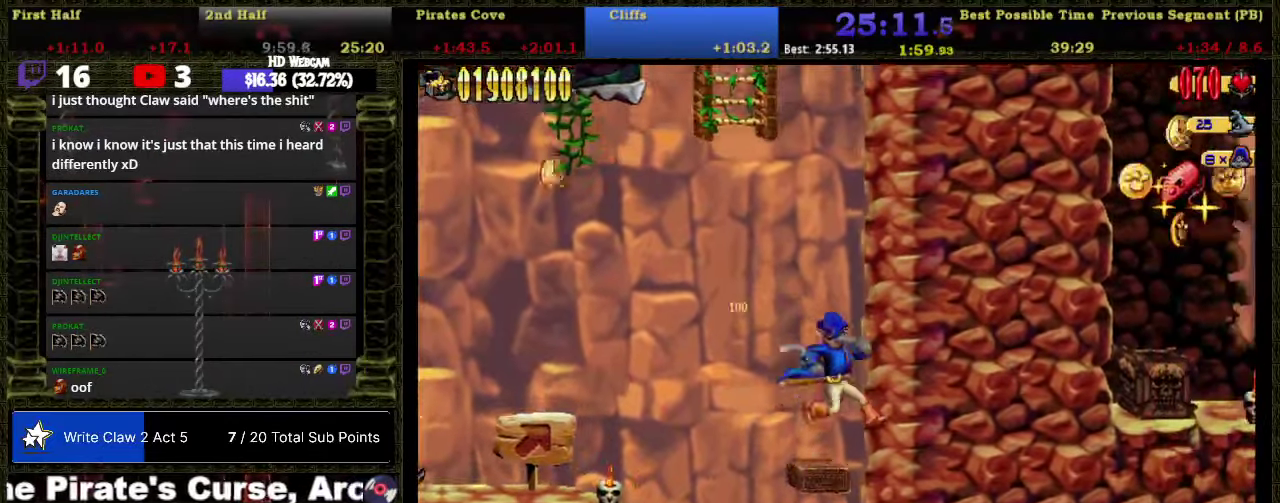
{"buttons": ["A"], "right_stick": "center", "events": [[84, "A", "down"], [200, "DPAD_LEFT", "down"], [234, "DPAD_UP", "down"], [434, "A", "up"], [467, "DPAD_LEFT", "up"], [467, "DPAD_UP", "up"], [500, "A", "down"]]}
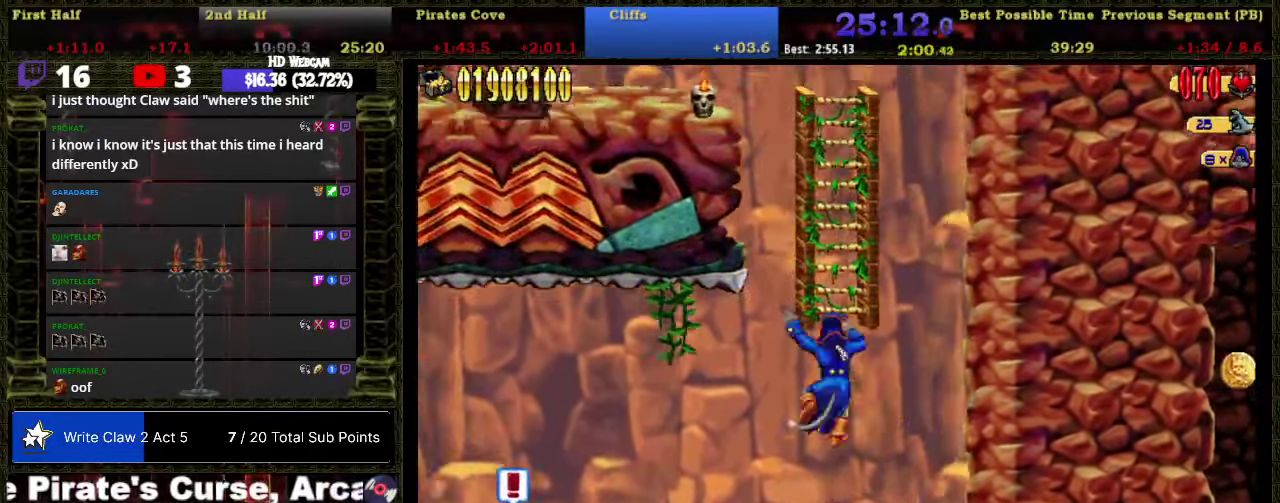
{"buttons": ["A", "DPAD_LEFT"], "right_stick": "center", "events": [[300, "A", "up"], [300, "DPAD_LEFT", "down"], [300, "DPAD_UP", "down"], [366, "DPAD_UP", "up"], [433, "A", "down"]]}
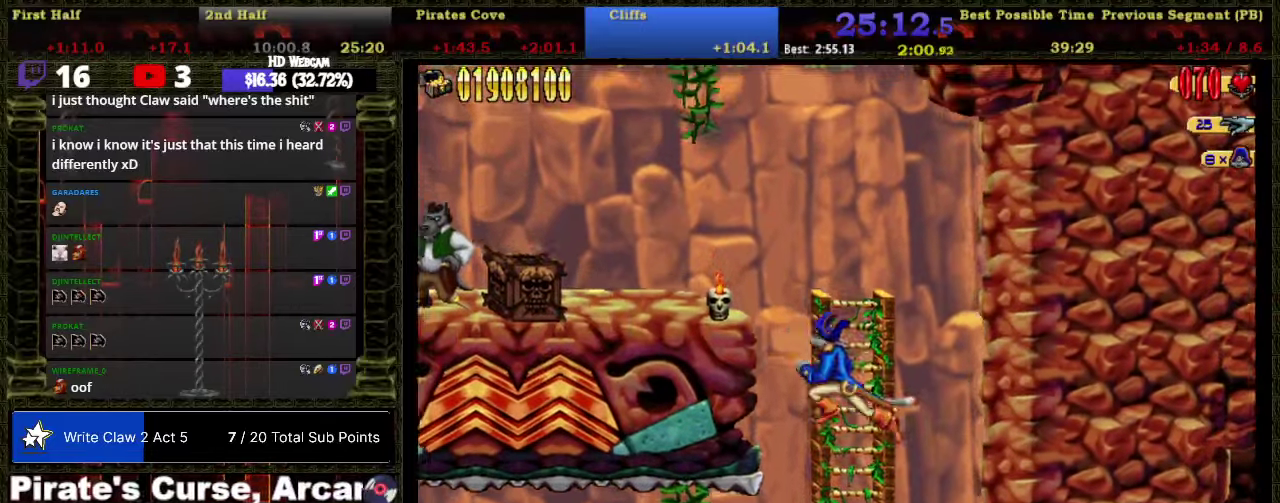
{"buttons": ["DPAD_LEFT"], "right_stick": "center", "events": [[333, "A", "up"]]}
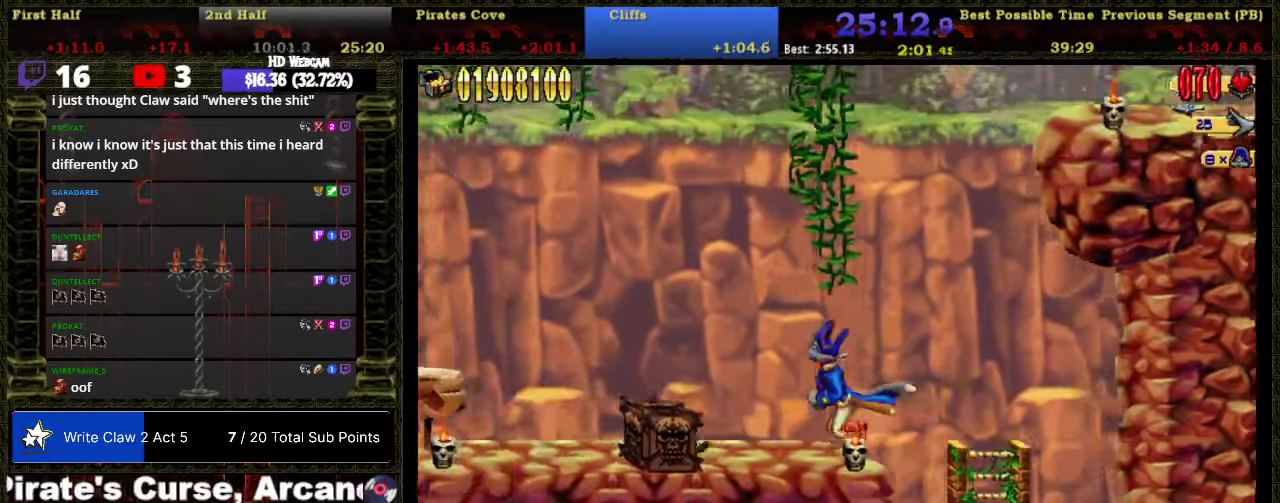
{"buttons": [], "right_stick": "center", "events": [[50, "DPAD_DOWN", "down"], [116, "DPAD_LEFT", "up"], [150, "B", "down"], [400, "B", "up"], [433, "DPAD_DOWN", "up"]]}
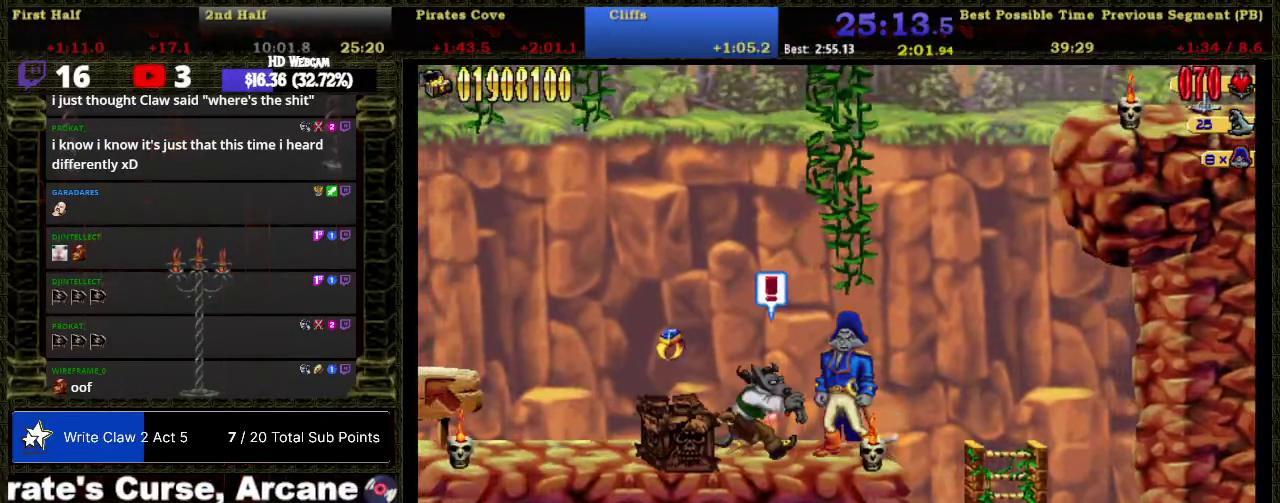
{"buttons": ["DPAD_LEFT"], "right_stick": "center", "events": [[50, "A", "down"], [116, "A", "up"], [183, "B", "down"], [233, "DPAD_LEFT", "down"], [300, "B", "up"]]}
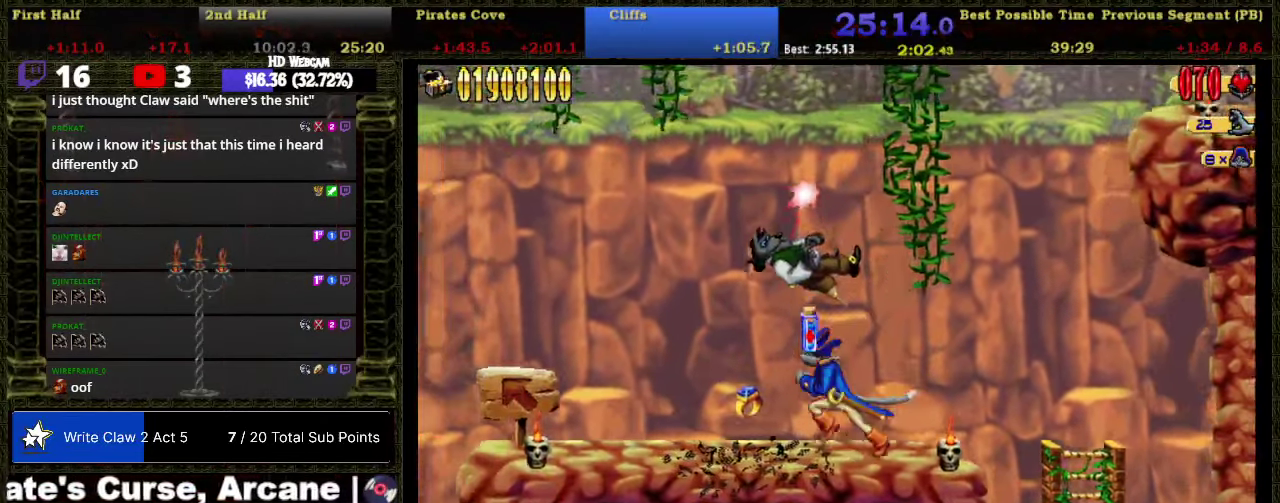
{"buttons": ["DPAD_LEFT"], "right_stick": "center", "events": []}
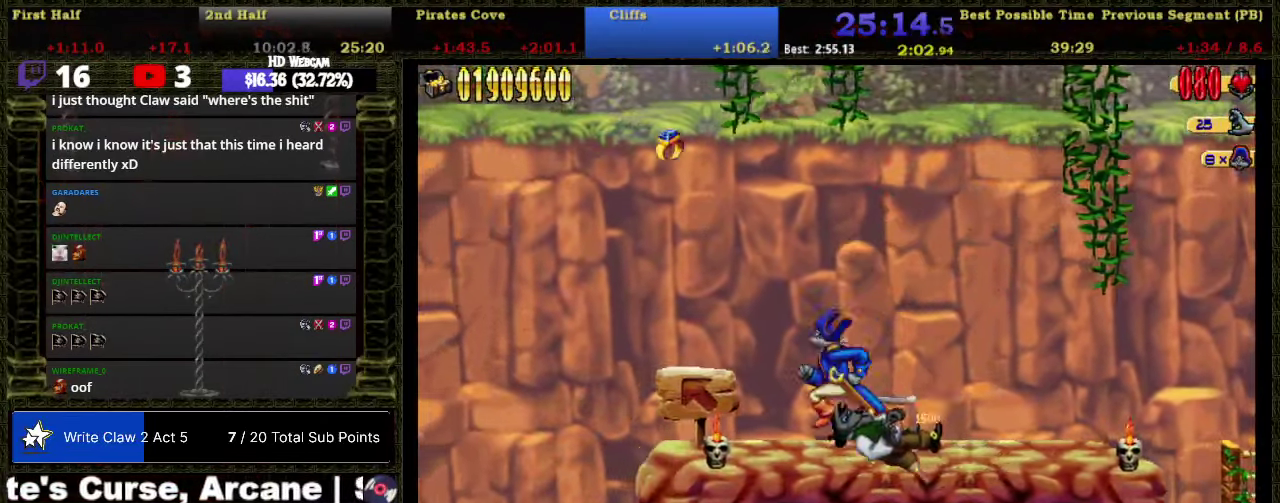
{"buttons": ["A", "DPAD_LEFT"], "right_stick": "center", "events": [[333, "A", "down"]]}
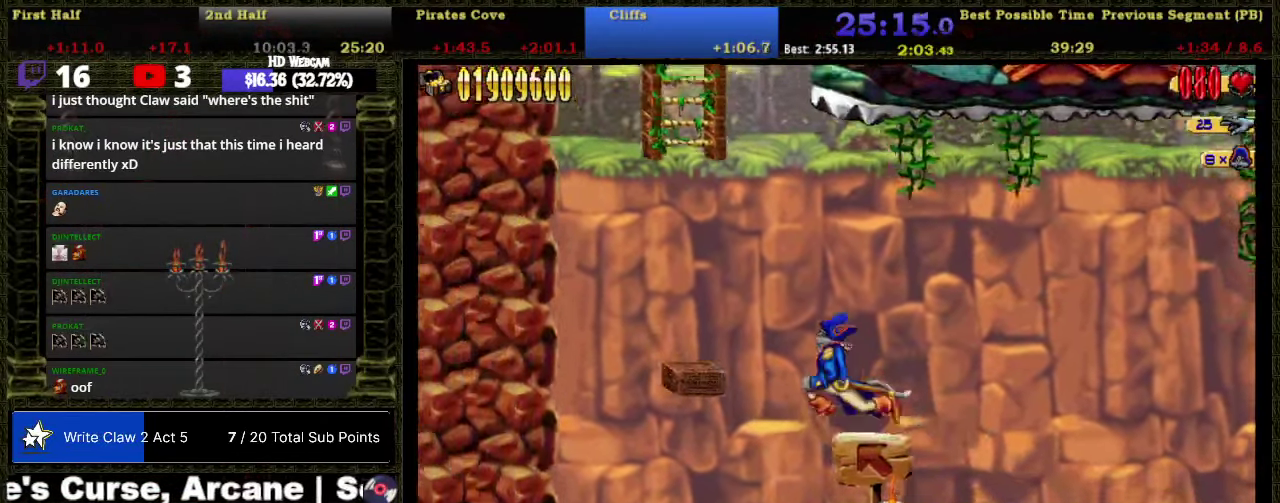
{"buttons": ["A"], "right_stick": "center", "events": [[150, "A", "up"], [416, "DPAD_LEFT", "up"], [433, "A", "down"]]}
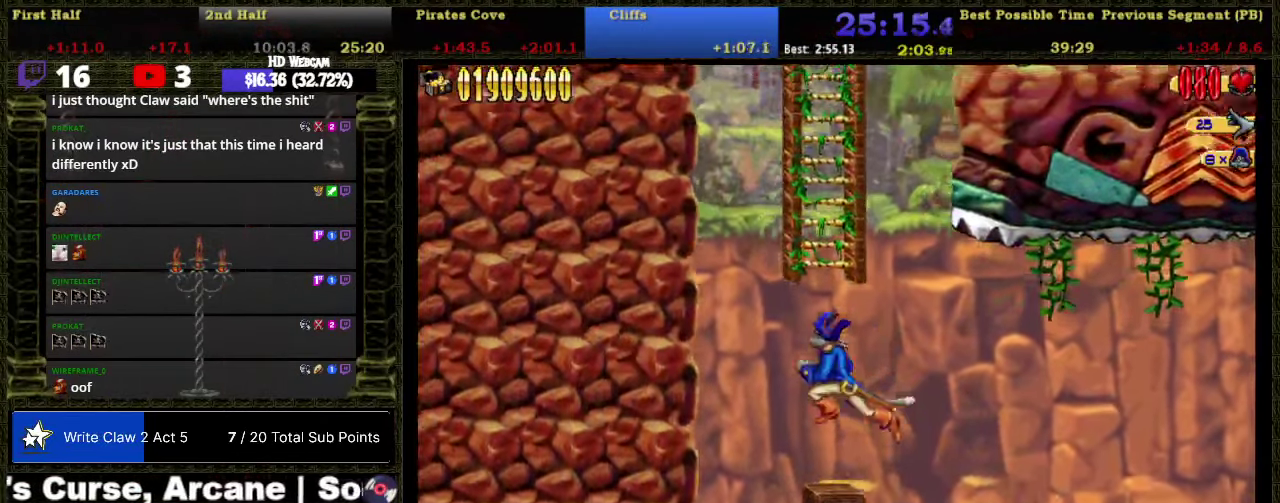
{"buttons": ["DPAD_UP"], "right_stick": "center", "events": [[233, "DPAD_UP", "down"], [266, "A", "up"]]}
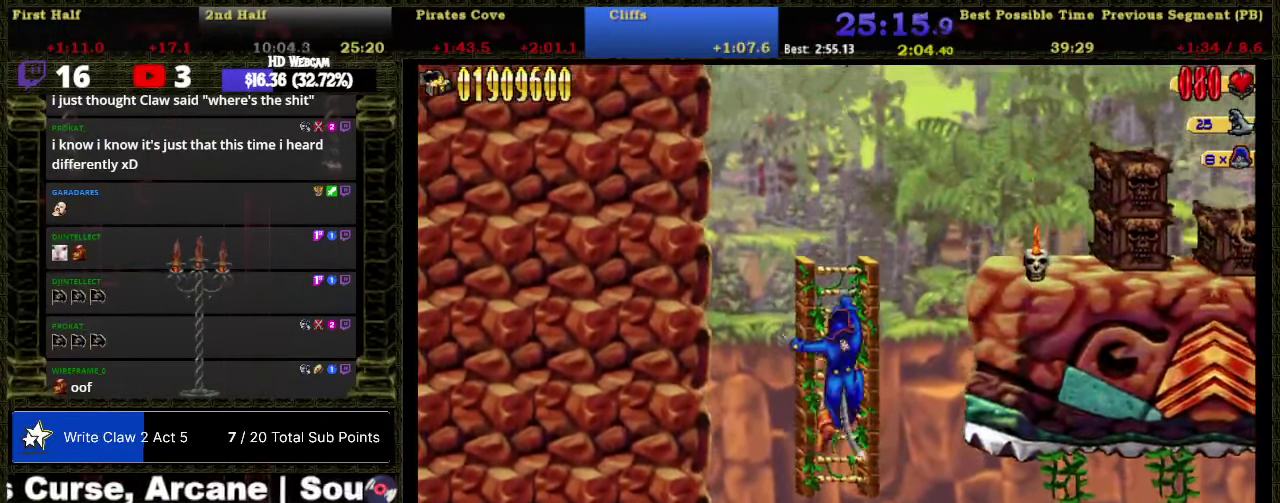
{"buttons": ["DPAD_RIGHT"], "right_stick": "center", "events": [[50, "DPAD_RIGHT", "down"], [83, "A", "down"], [116, "DPAD_UP", "up"], [500, "A", "up"]]}
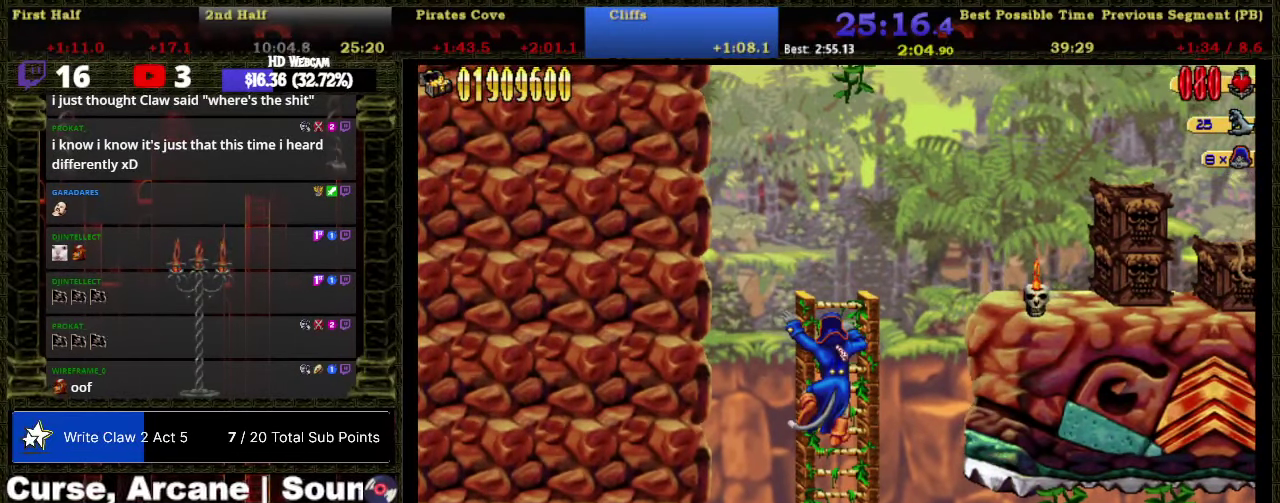
{"buttons": ["DPAD_RIGHT"], "right_stick": "center", "events": [[83, "A", "down"], [333, "R2", "down"], [433, "R2", "up"], [466, "A", "up"]]}
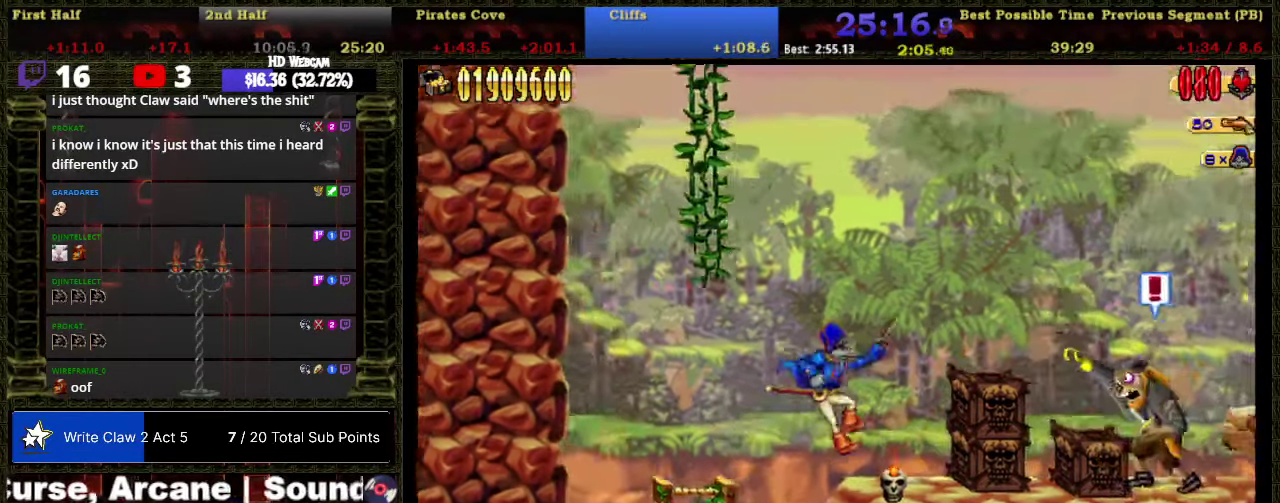
{"buttons": ["B", "DPAD_RIGHT"], "right_stick": "center", "events": [[183, "A", "down"], [300, "A", "up"], [433, "B", "down"]]}
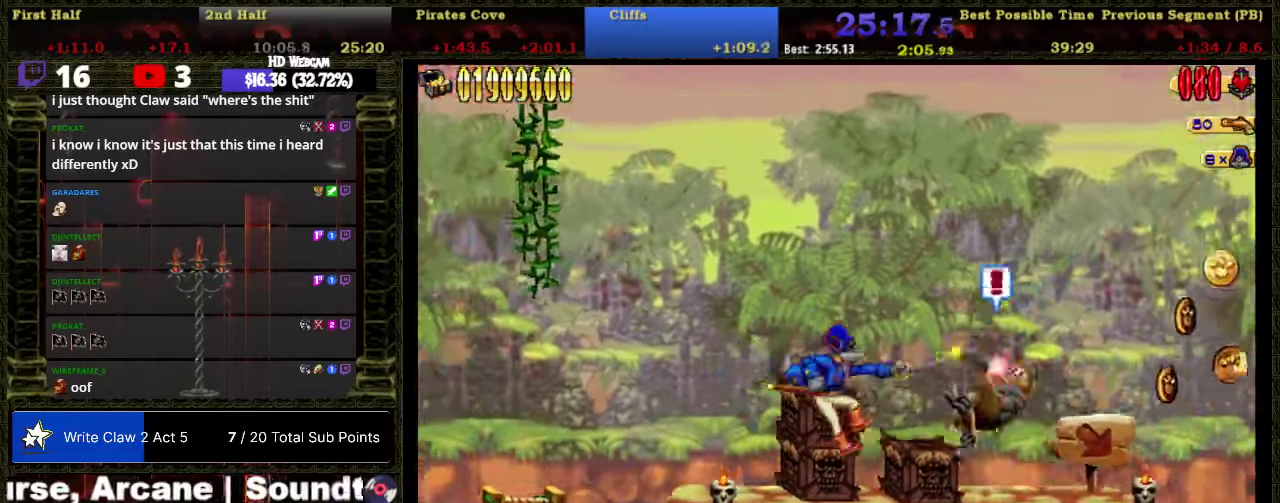
{"buttons": ["DPAD_RIGHT"], "right_stick": "center", "events": [[117, "B", "up"]]}
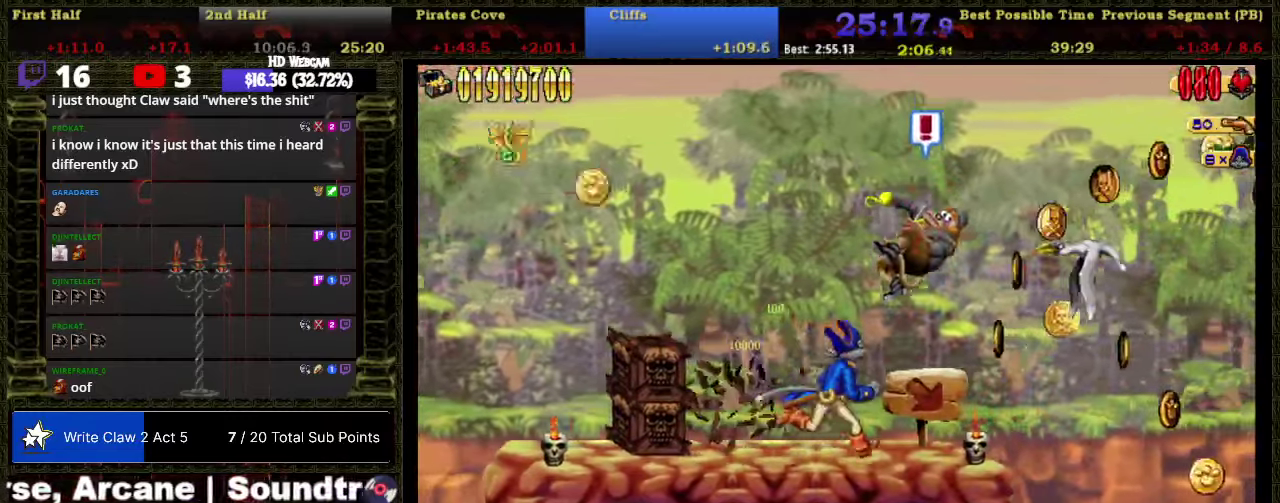
{"buttons": ["A", "DPAD_RIGHT"], "right_stick": "center", "events": [[467, "A", "down"]]}
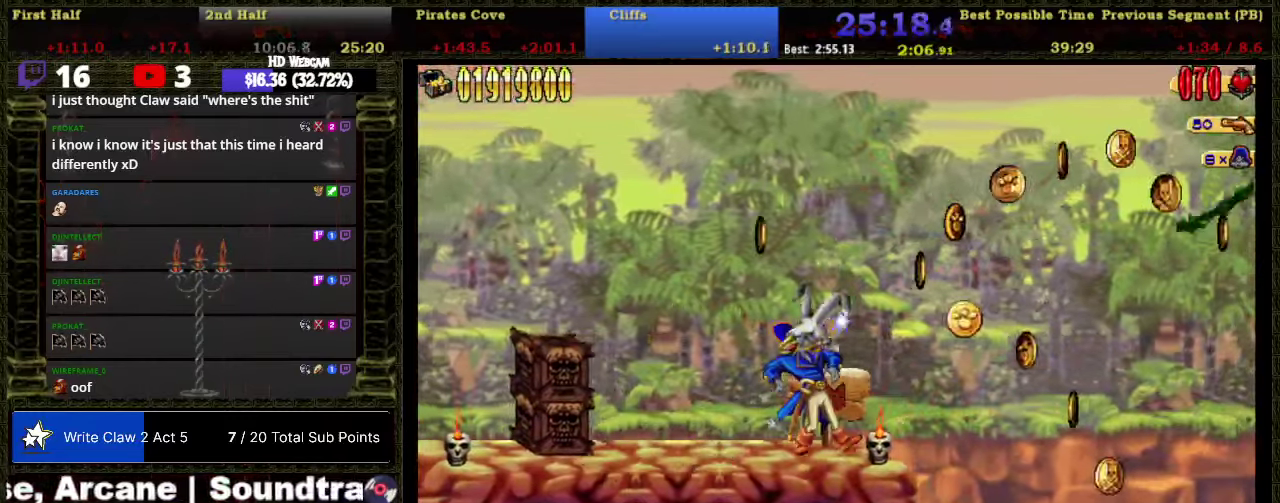
{"buttons": ["A", "DPAD_RIGHT"], "right_stick": "center", "events": [[183, "A", "up"], [467, "A", "down"]]}
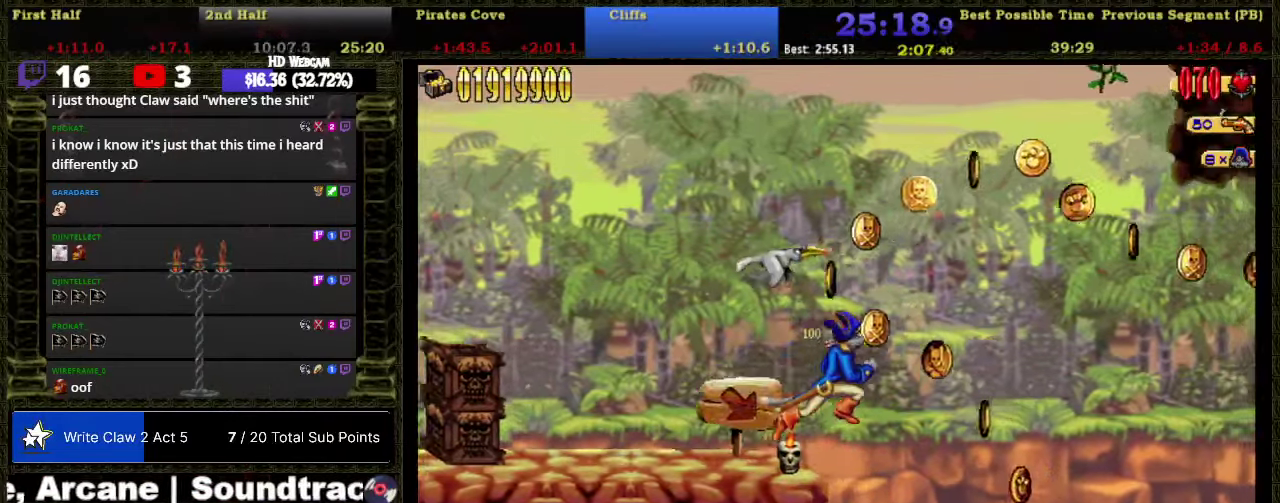
{"buttons": ["DPAD_RIGHT"], "right_stick": "center", "events": [[150, "A", "up"]]}
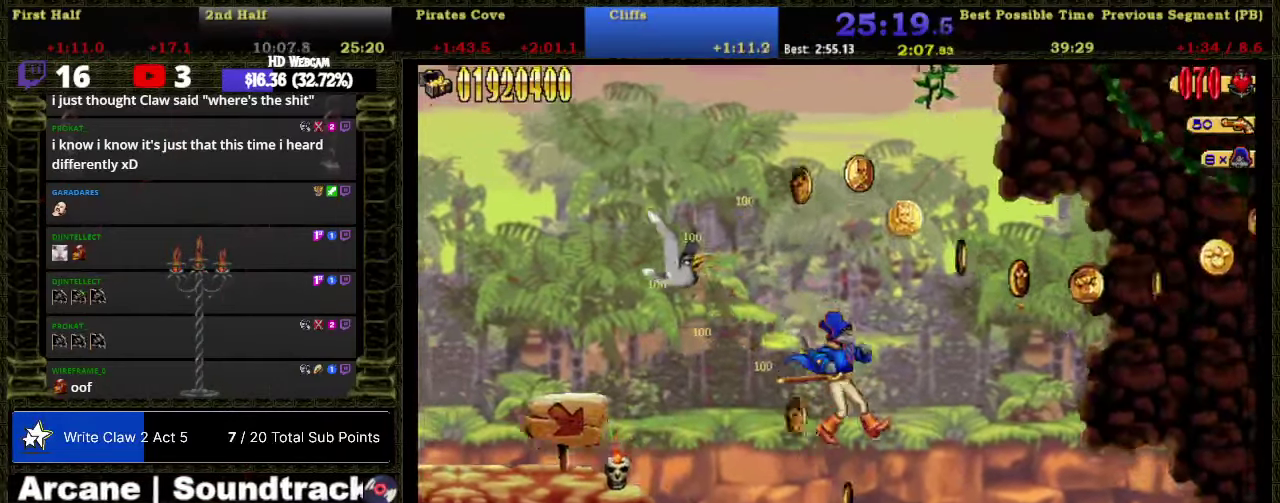
{"buttons": ["DPAD_RIGHT"], "right_stick": "center", "events": []}
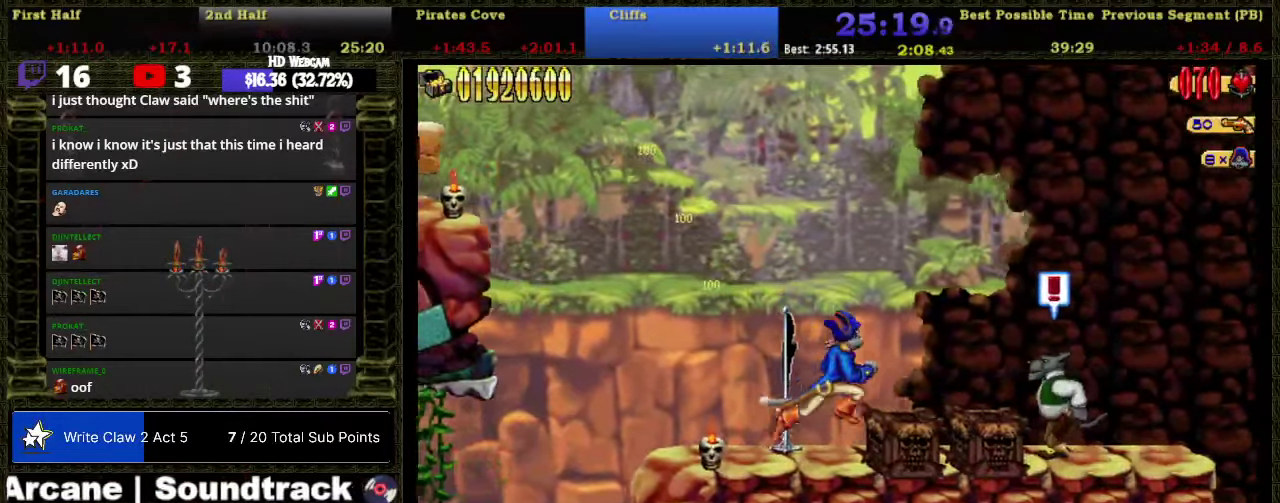
{"buttons": ["DPAD_RIGHT"], "right_stick": "center", "events": [[267, "DPAD_DOWN", "down"], [300, "X", "down"], [483, "DPAD_DOWN", "up"], [483, "X", "up"]]}
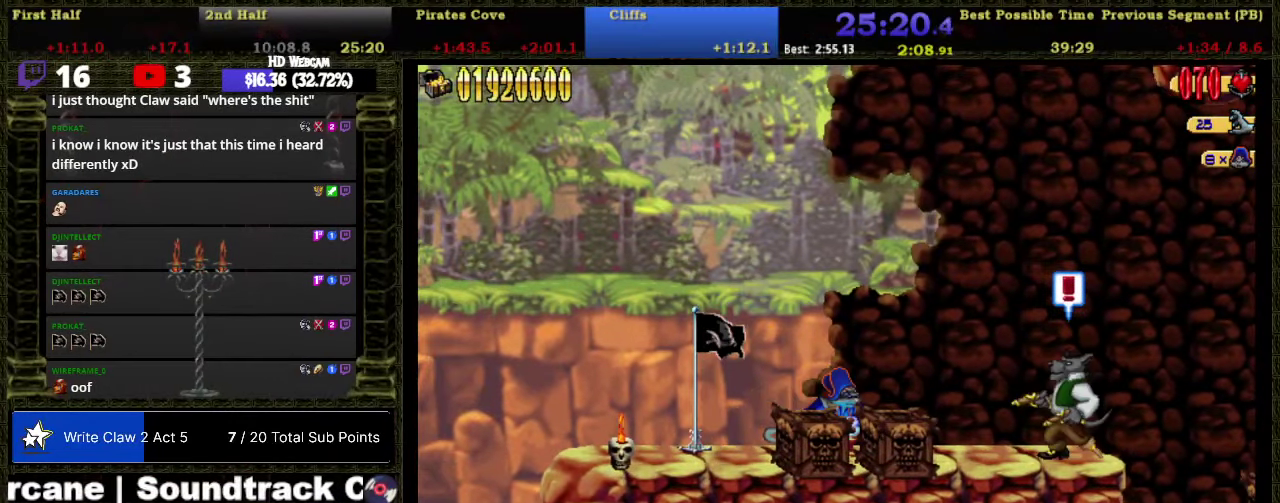
{"buttons": ["DPAD_RIGHT"], "right_stick": "center", "events": []}
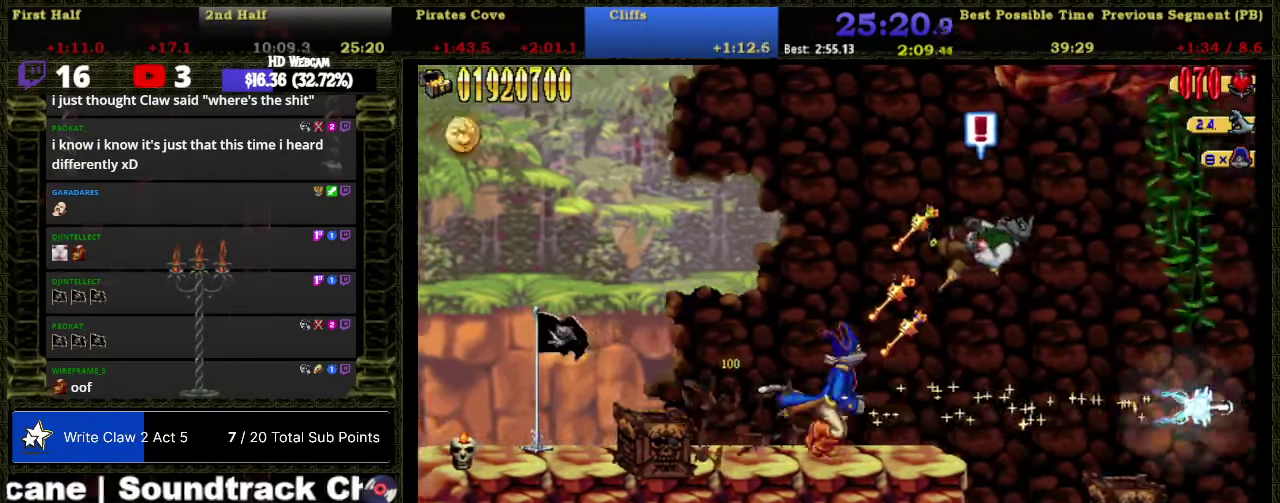
{"buttons": ["DPAD_RIGHT"], "right_stick": "center", "events": []}
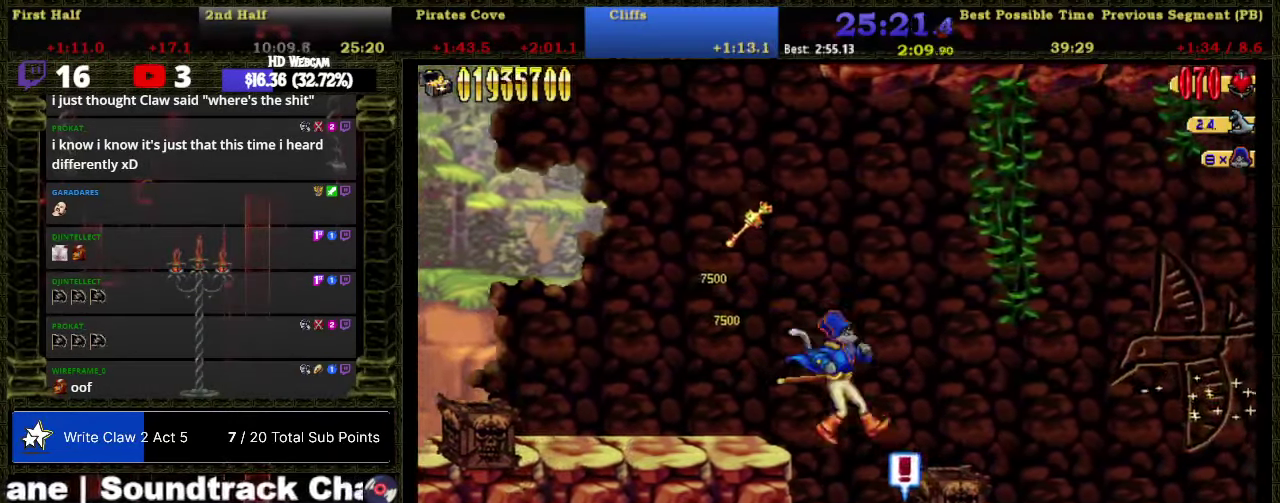
{"buttons": ["DPAD_RIGHT"], "right_stick": "center", "events": []}
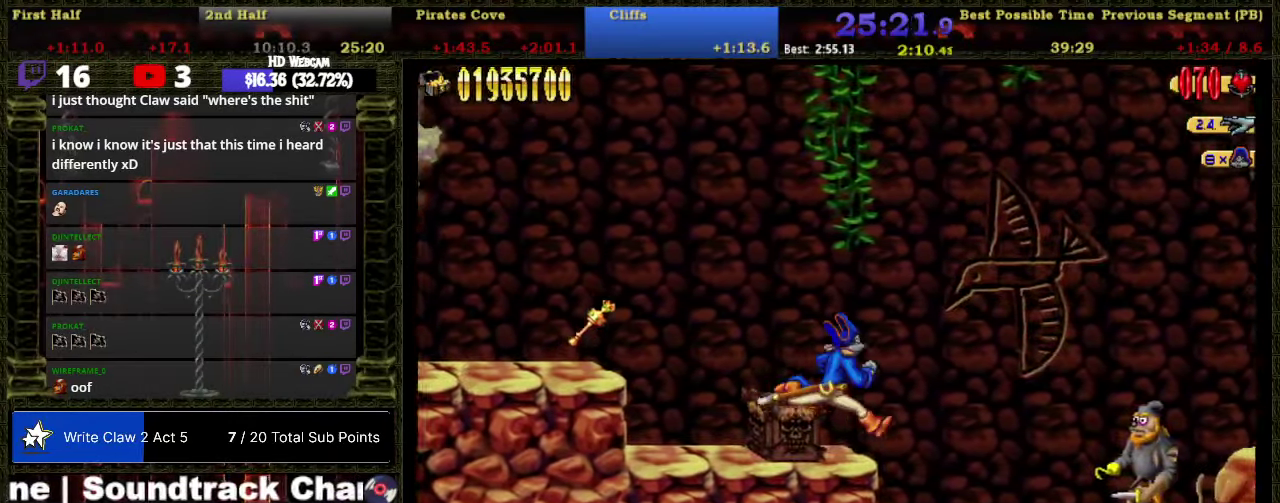
{"buttons": ["A", "DPAD_RIGHT"], "right_stick": "center", "events": [[267, "B", "down"], [400, "B", "up"], [484, "A", "down"]]}
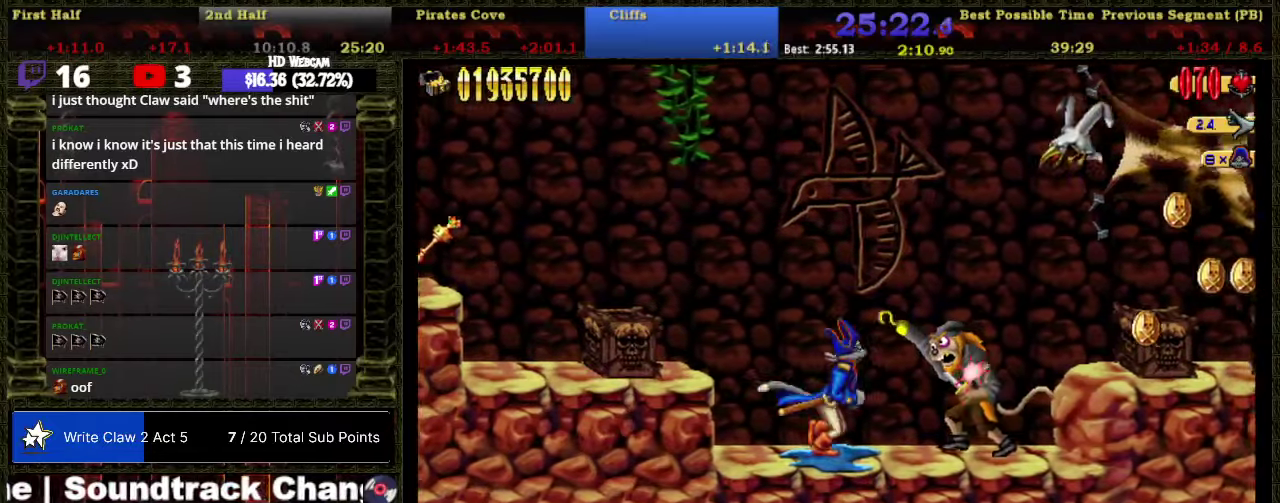
{"buttons": ["A", "DPAD_RIGHT"], "right_stick": "center", "events": [[50, "A", "up"], [150, "B", "down"], [250, "B", "up"], [467, "A", "down"]]}
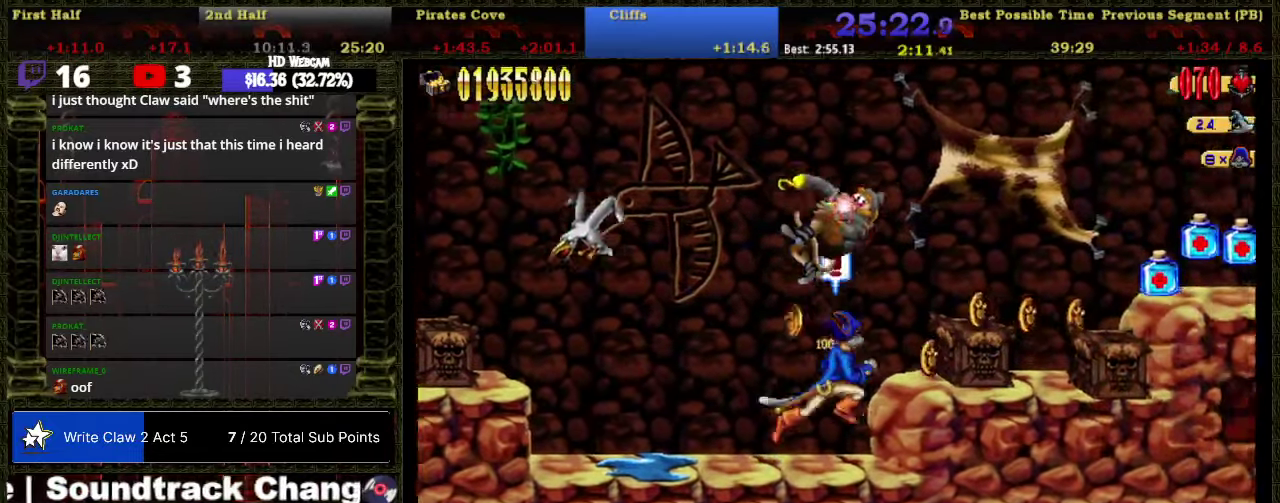
{"buttons": ["DPAD_RIGHT"], "right_stick": "center", "events": [[117, "A", "up"]]}
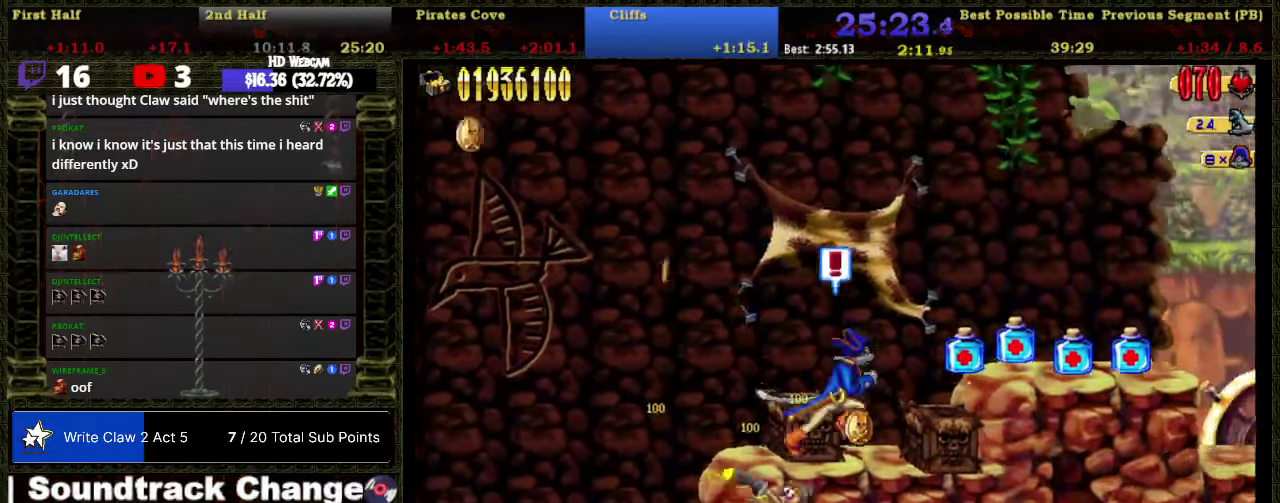
{"buttons": ["DPAD_RIGHT"], "right_stick": "center", "events": [[217, "A", "down"], [367, "A", "up"]]}
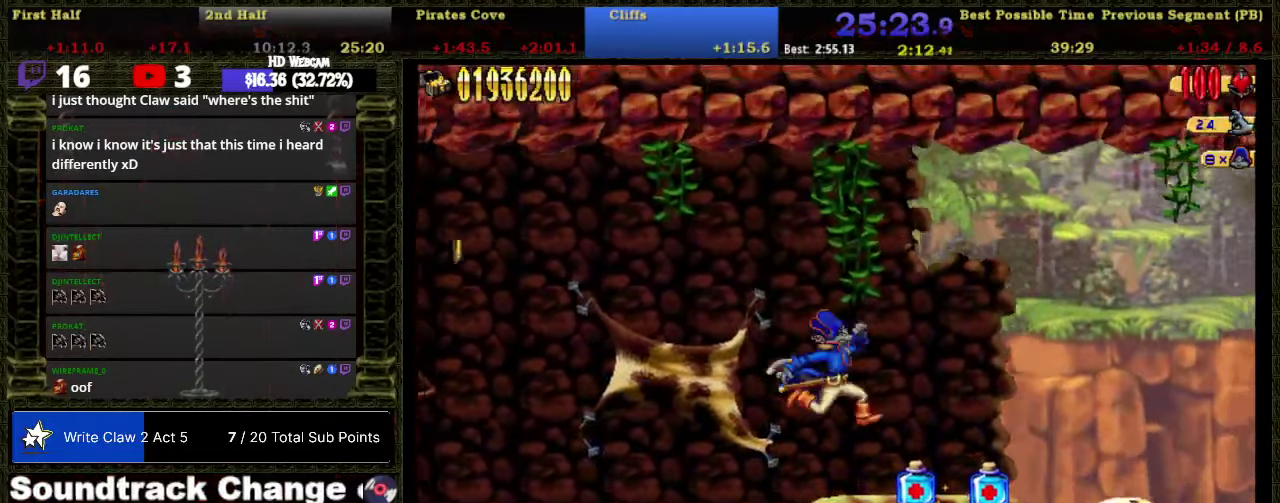
{"buttons": ["DPAD_RIGHT"], "right_stick": "center", "events": []}
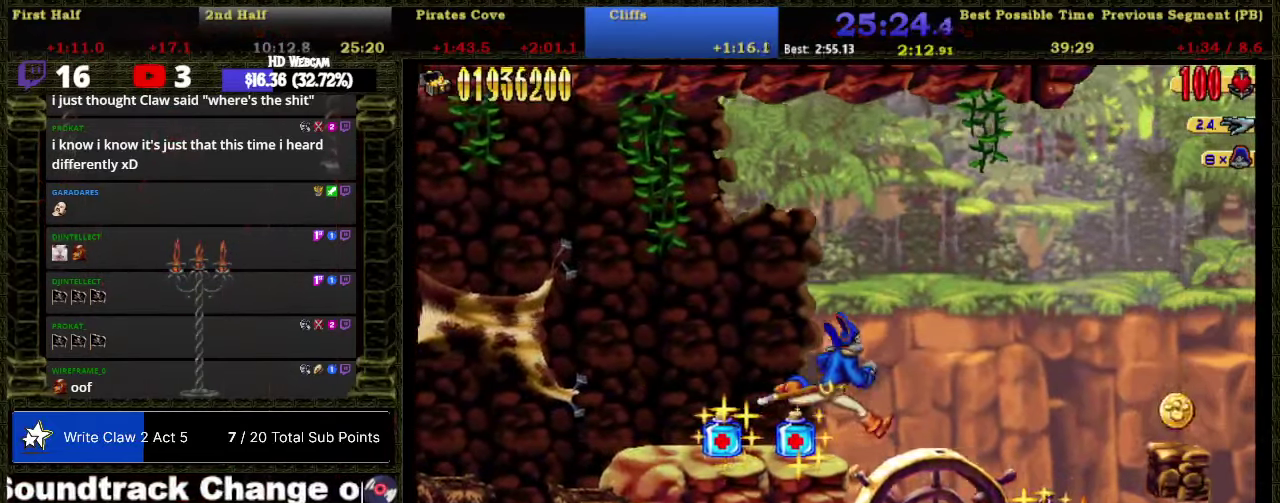
{"buttons": ["DPAD_RIGHT"], "right_stick": "center", "events": []}